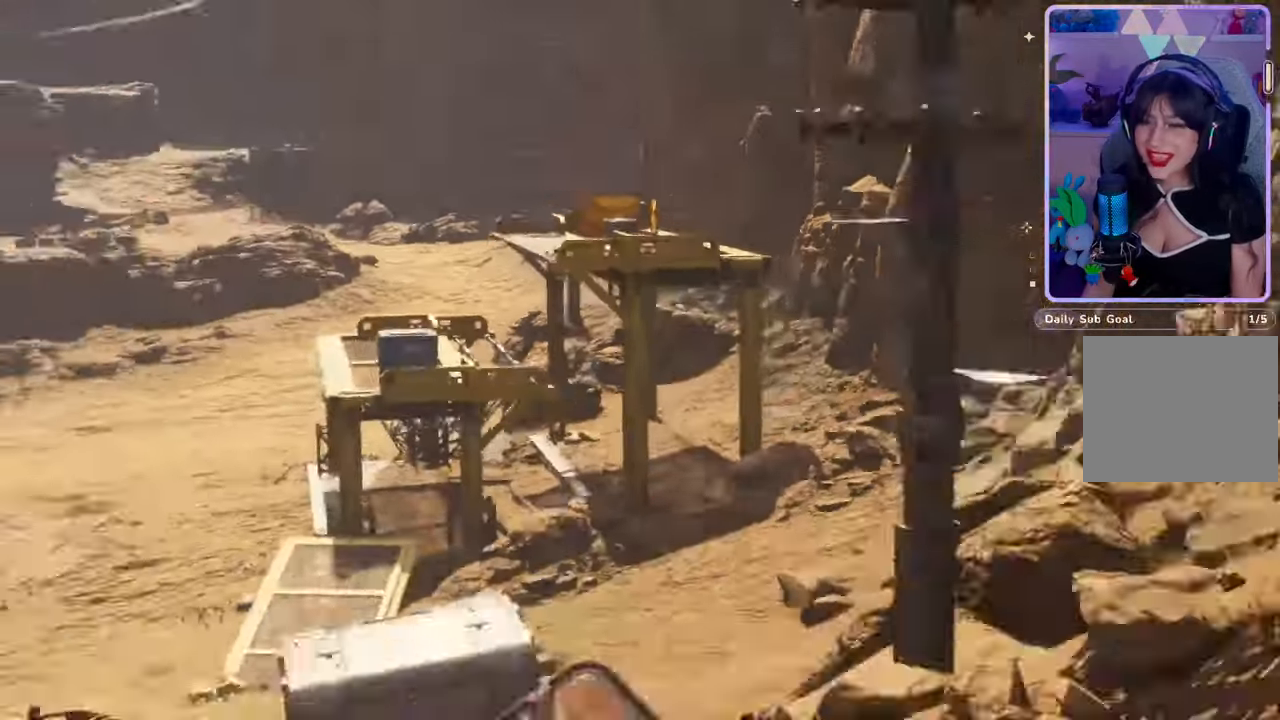
Gameplay with a controller (PlayStation layout); each line is a JSON object with the inputs held at the frame after it (dt_ms = milliseconds from this image to that frame). "events" lists button and stick changes between this image and that frame as [ms after this image, input, new state], when the widget could be followed in between. Not read: CROSS.
{"dt_ms": 500, "buttons": [], "left_stick": "up-right", "right_stick": "right"}
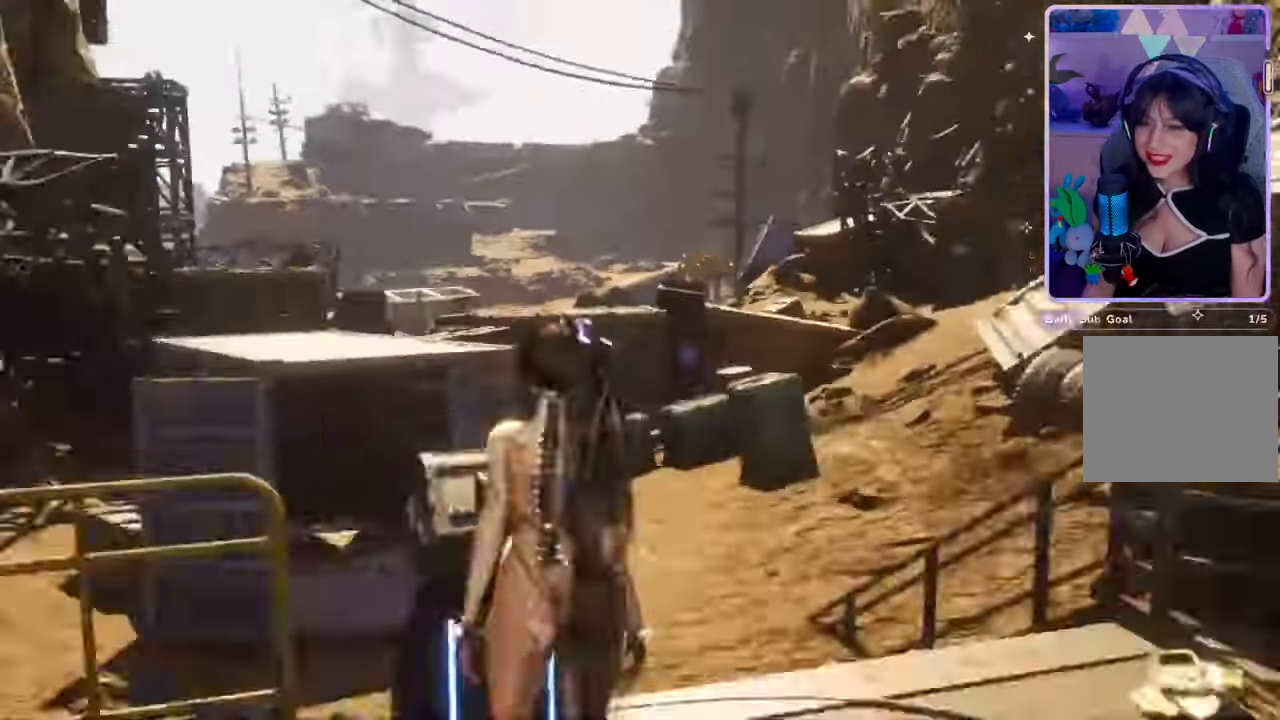
{"dt_ms": 500, "buttons": ["L3"], "left_stick": "up-right", "right_stick": "center", "events": [[133, "right_stick", "center"], [267, "right_stick", "right"], [400, "L3", "down"], [467, "right_stick", "center"]]}
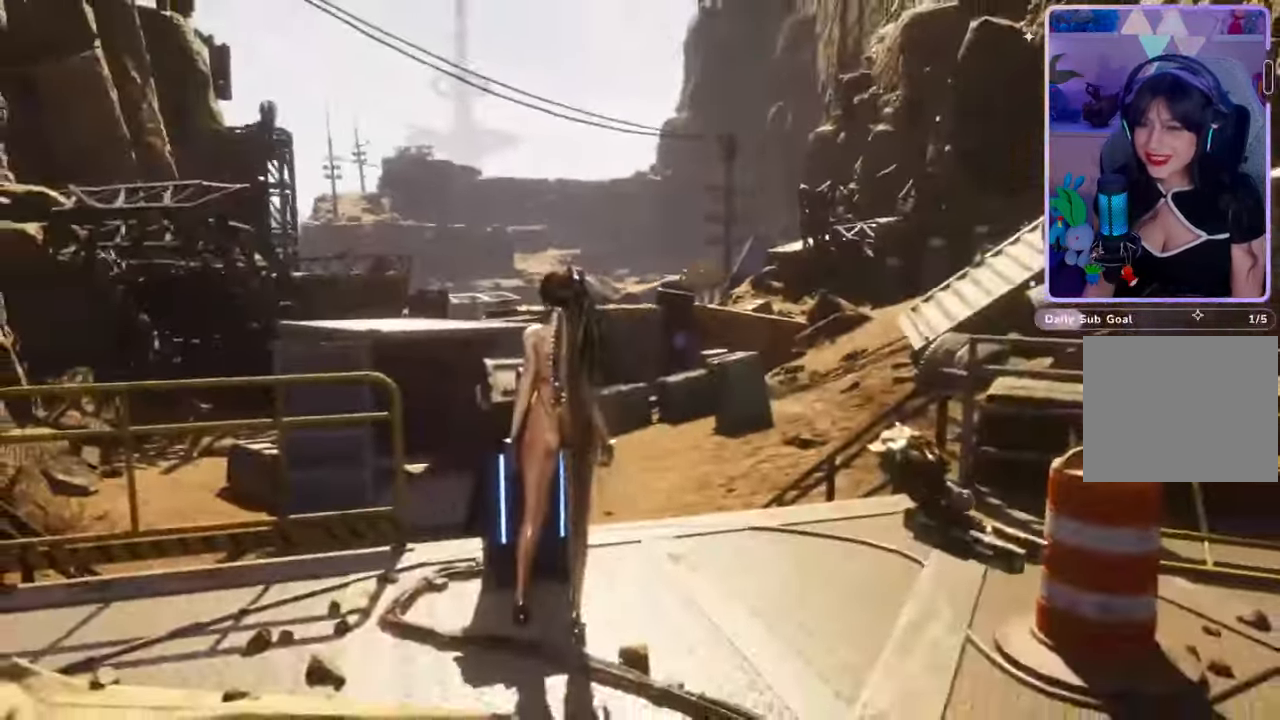
{"dt_ms": 500, "buttons": ["L3"], "left_stick": "up", "right_stick": "left", "events": [[100, "right_stick", "right"], [133, "L3", "up"], [133, "left_stick", "up"], [333, "right_stick", "center"], [500, "L3", "down"], [500, "right_stick", "left"]]}
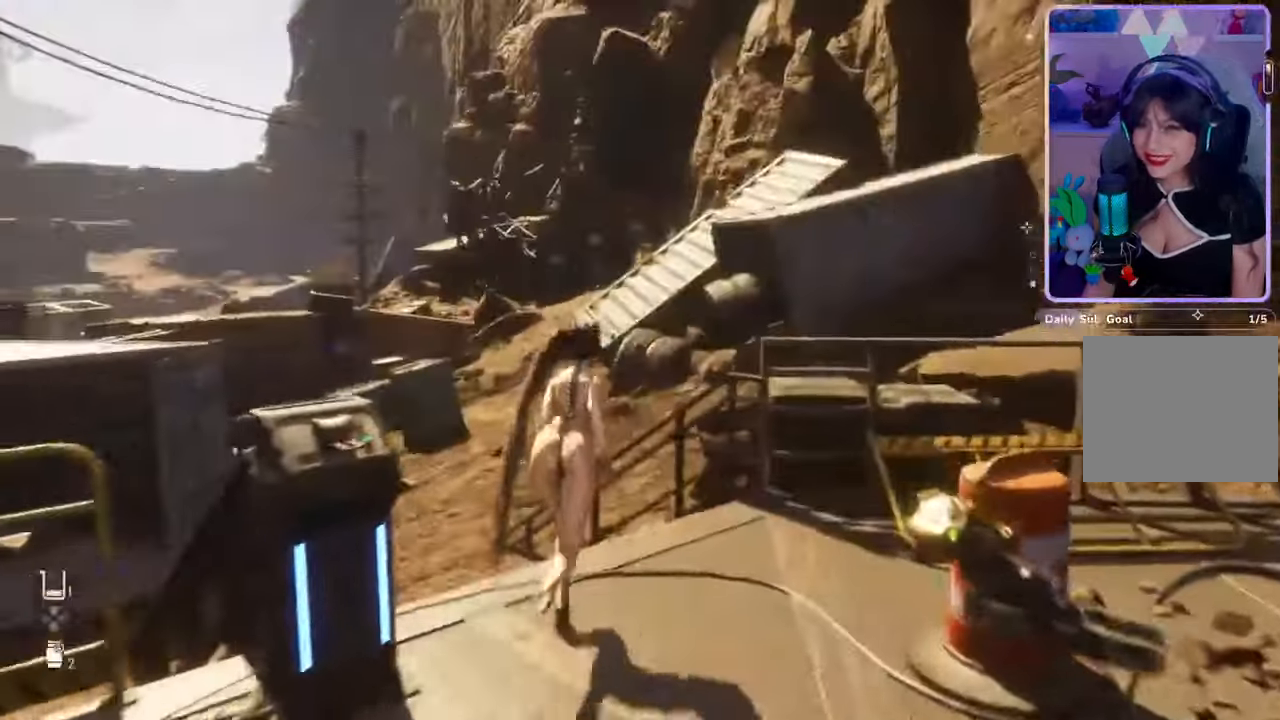
{"dt_ms": 500, "buttons": [], "left_stick": "up", "right_stick": "center", "events": [[200, "right_stick", "center"], [467, "L3", "up"]]}
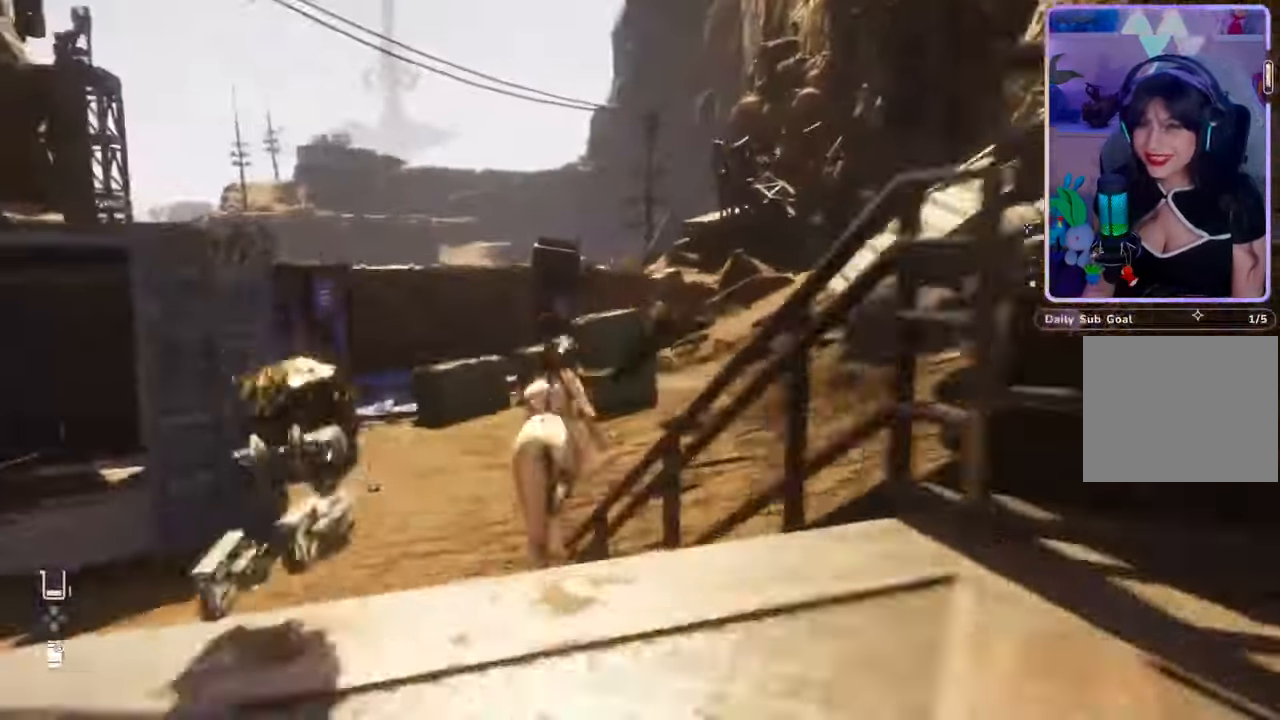
{"dt_ms": 500, "buttons": [], "left_stick": "up", "right_stick": "right", "events": [[400, "right_stick", "right"]]}
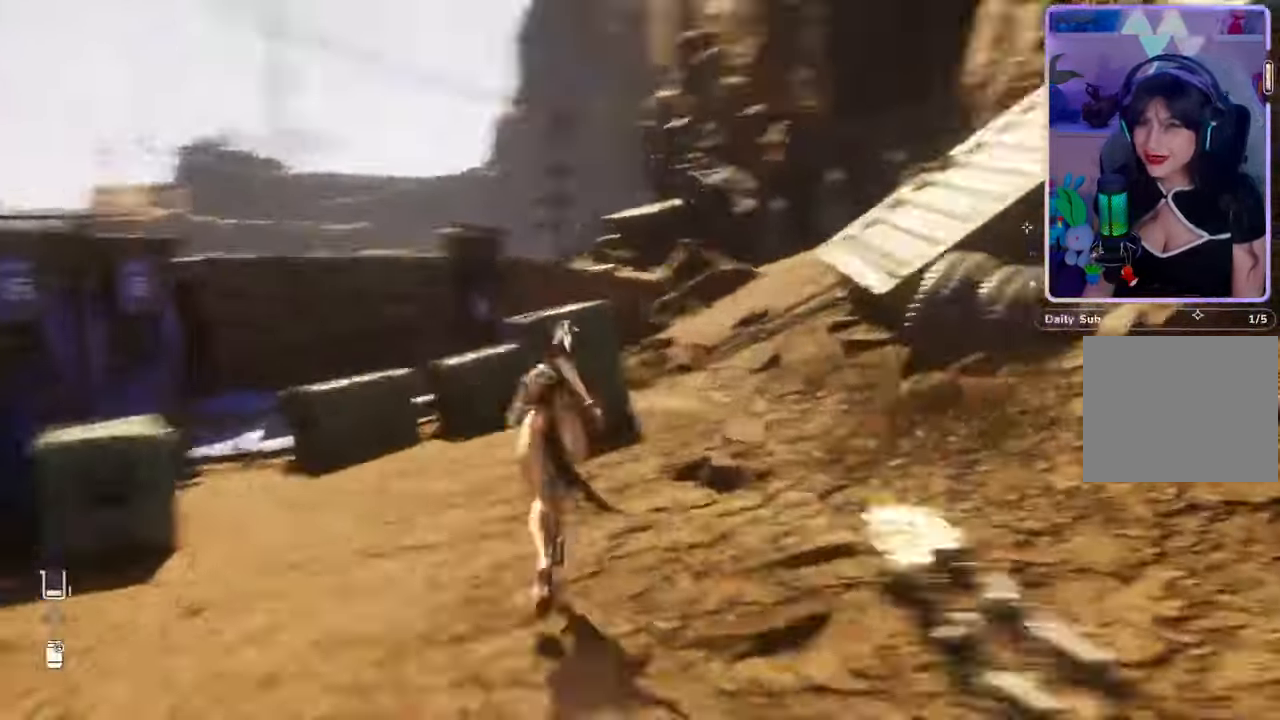
{"dt_ms": 500, "buttons": [], "left_stick": "up", "right_stick": "center", "events": [[33, "right_stick", "center"]]}
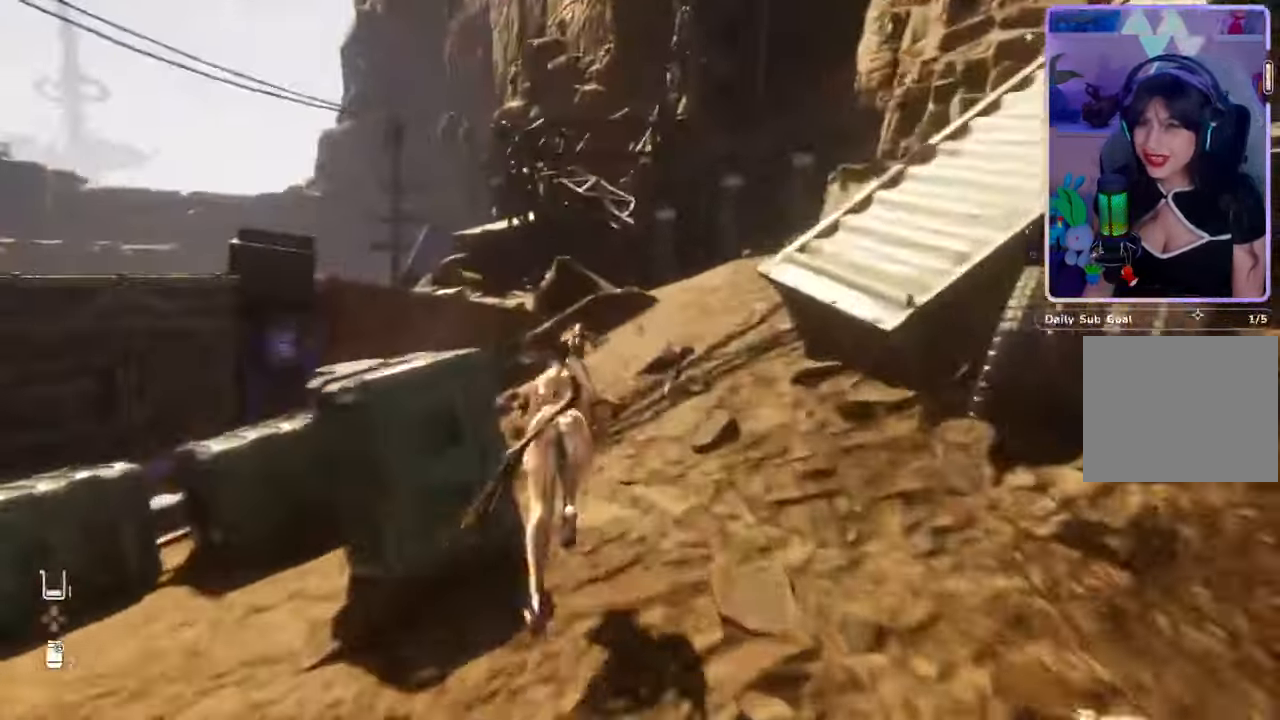
{"dt_ms": 1000, "buttons": [], "left_stick": "up", "right_stick": "center", "events": [[67, "right_stick", "left"], [367, "right_stick", "center"]]}
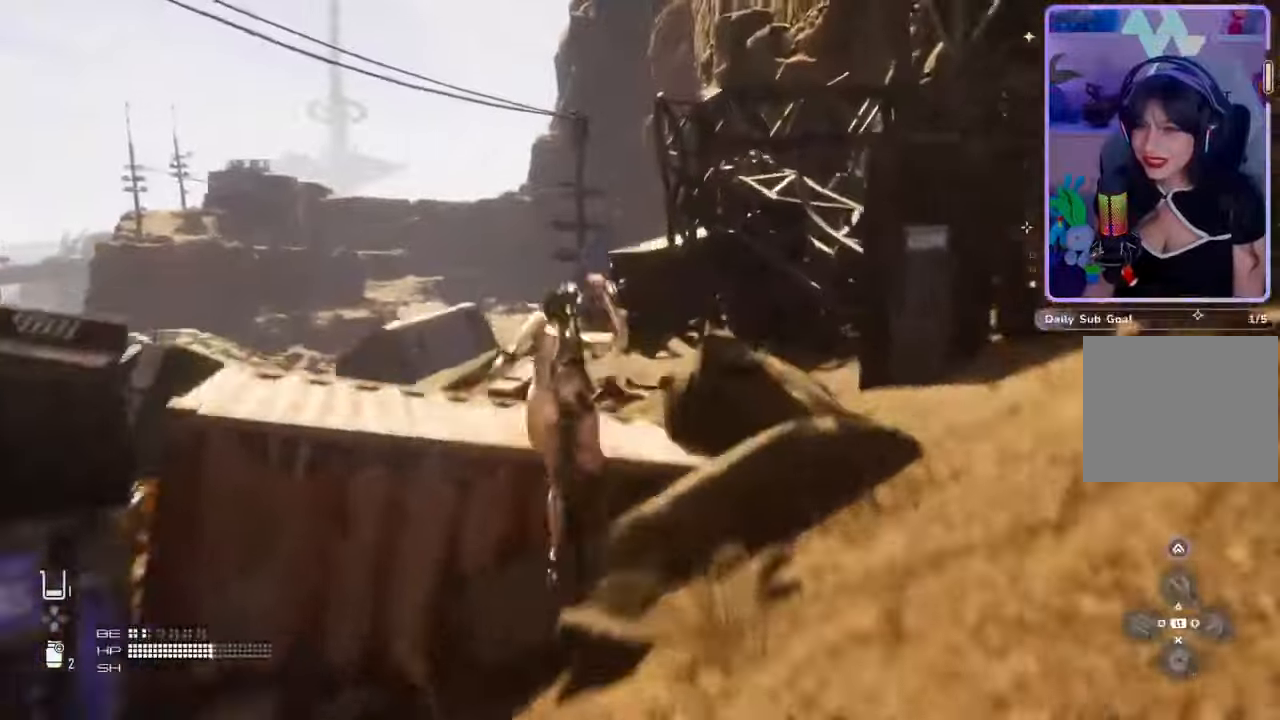
{"dt_ms": 500, "buttons": [], "left_stick": "up", "right_stick": "left", "events": [[233, "right_stick", "left"], [367, "right_stick", "center"], [500, "right_stick", "left"]]}
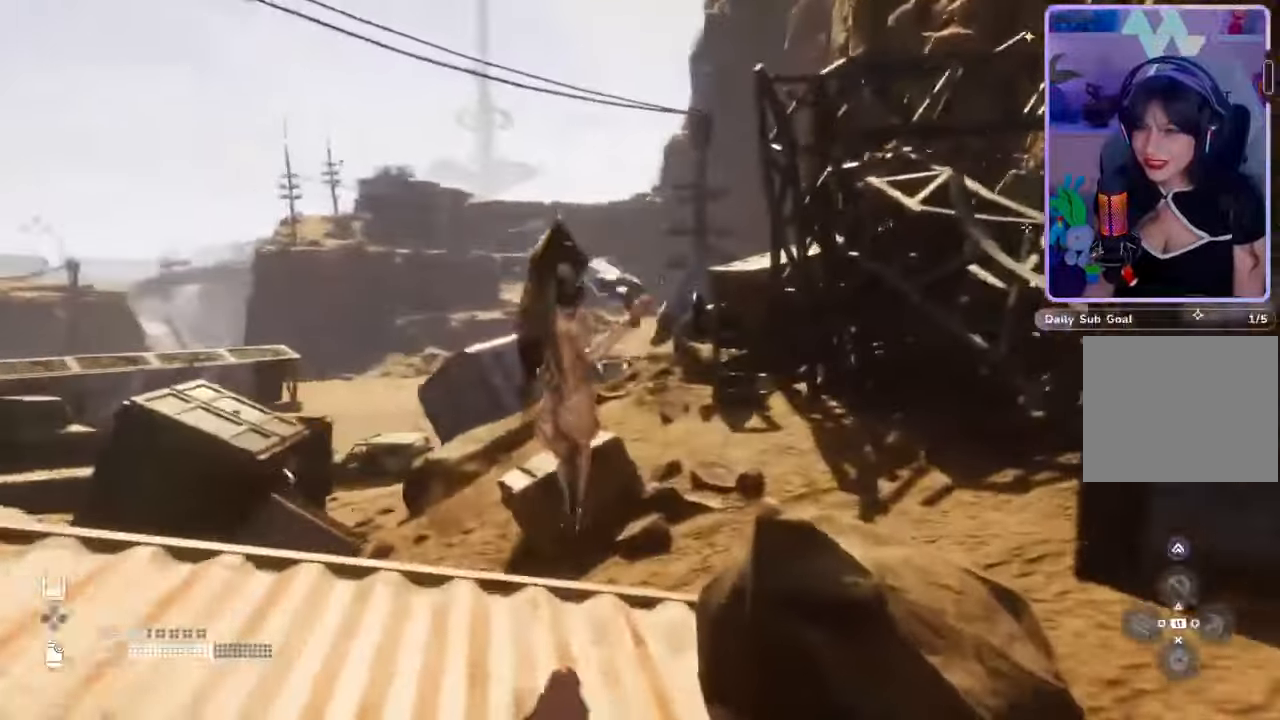
{"dt_ms": 500, "buttons": [], "left_stick": "up", "right_stick": "center", "events": [[200, "right_stick", "center"], [333, "right_stick", "down-left"], [500, "right_stick", "center"]]}
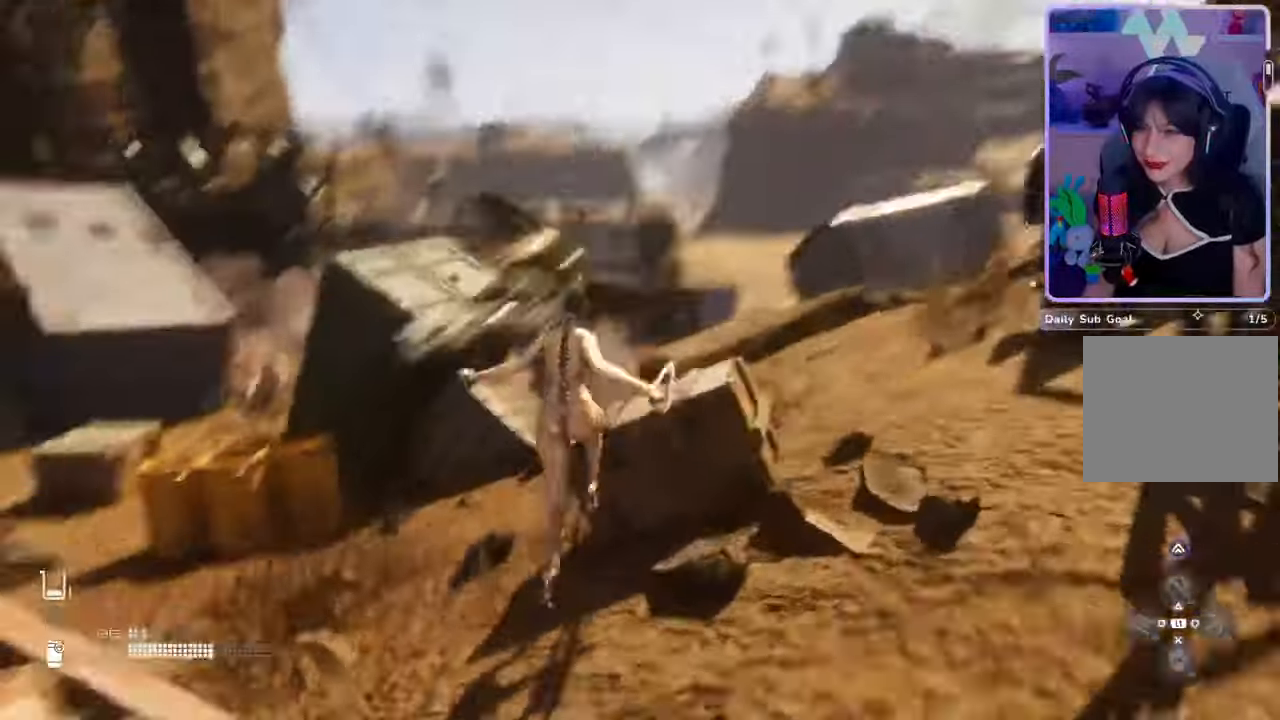
{"dt_ms": 500, "buttons": [], "left_stick": "up", "right_stick": "right"}
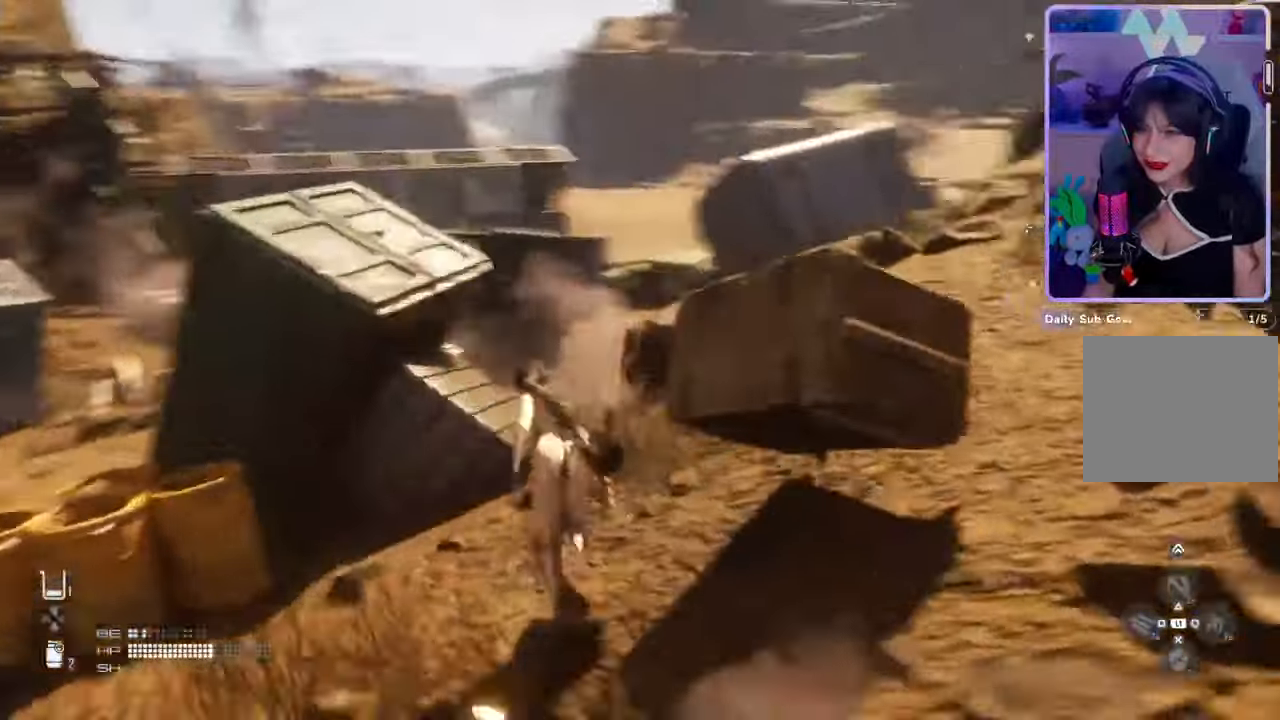
{"dt_ms": 1000, "buttons": [], "left_stick": "up", "right_stick": "right", "events": [[67, "right_stick", "center"], [133, "L3", "down"], [533, "right_stick", "left"], [633, "L3", "up"], [667, "right_stick", "center"], [800, "L3", "down"], [967, "right_stick", "right"], [1000, "L3", "up"]]}
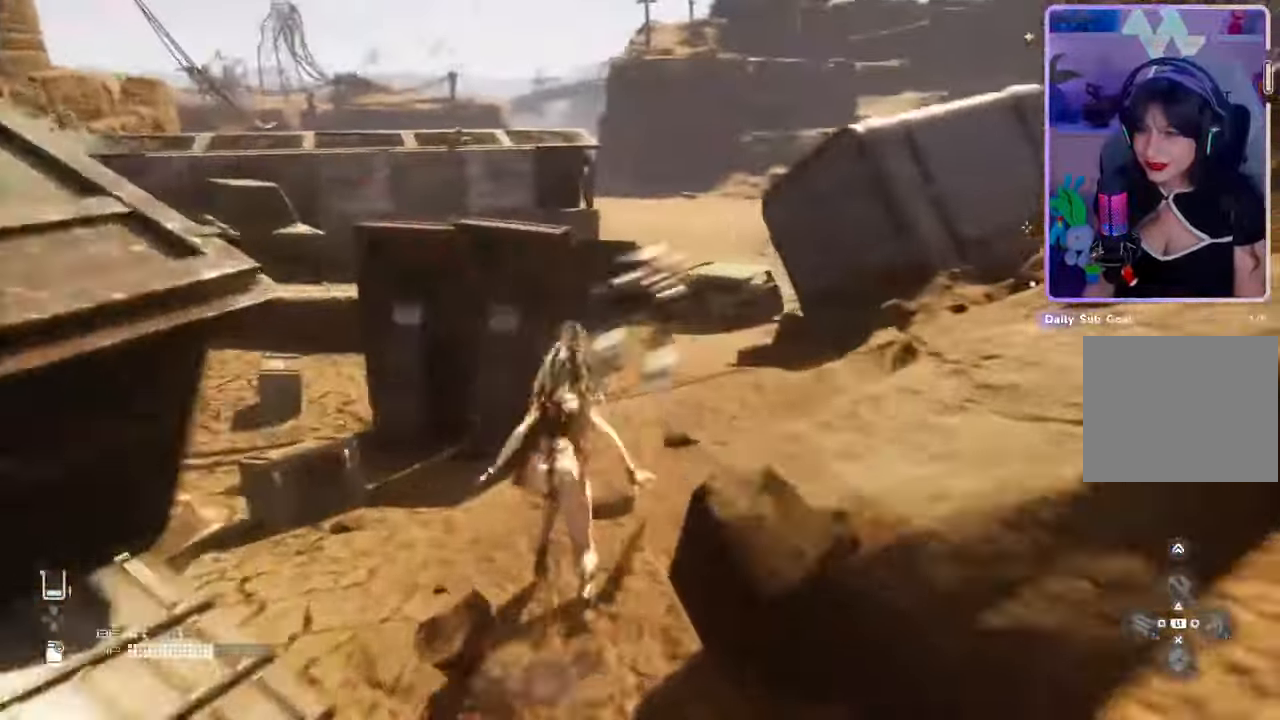
{"dt_ms": 500, "buttons": [], "left_stick": "up", "right_stick": "left", "events": [[133, "right_stick", "center"], [400, "right_stick", "left"]]}
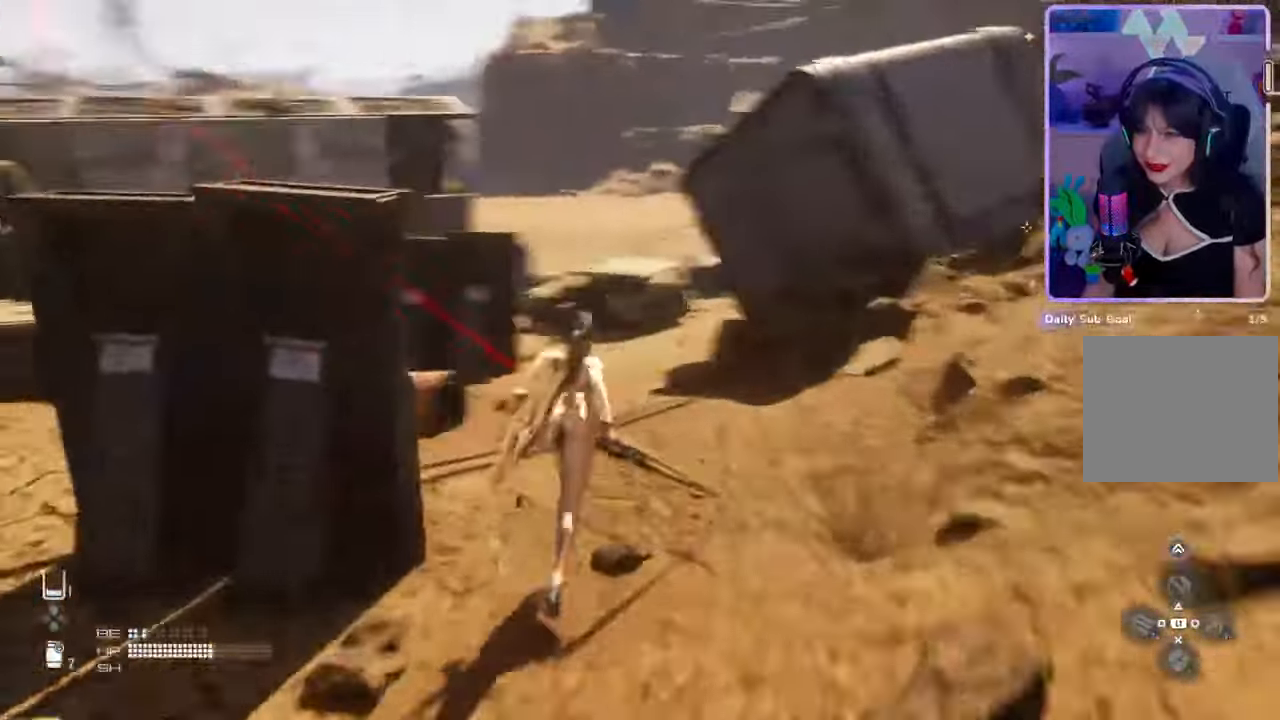
{"dt_ms": 500, "buttons": [], "left_stick": "up", "right_stick": "center", "events": [[33, "right_stick", "center"], [333, "right_stick", "right"], [433, "right_stick", "center"]]}
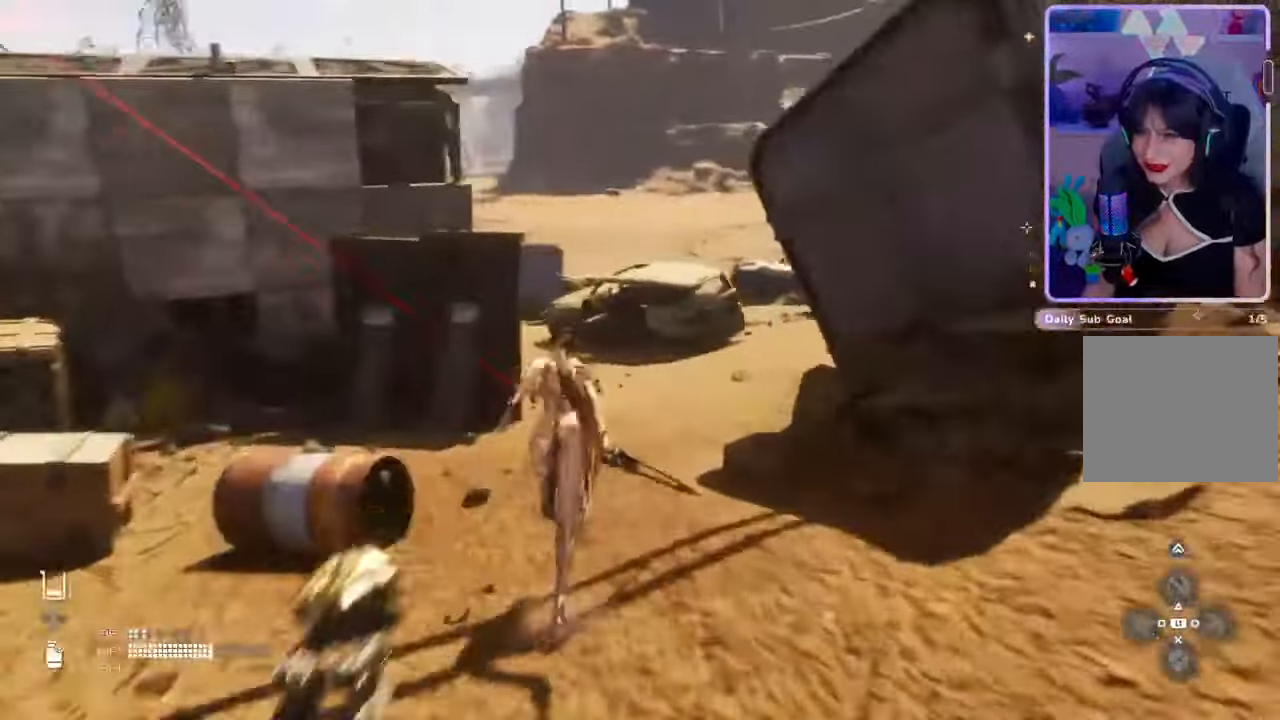
{"dt_ms": 1000, "buttons": [], "left_stick": "up", "right_stick": "left", "events": [[267, "CIRCLE", "down"], [833, "CIRCLE", "up"], [933, "right_stick", "left"]]}
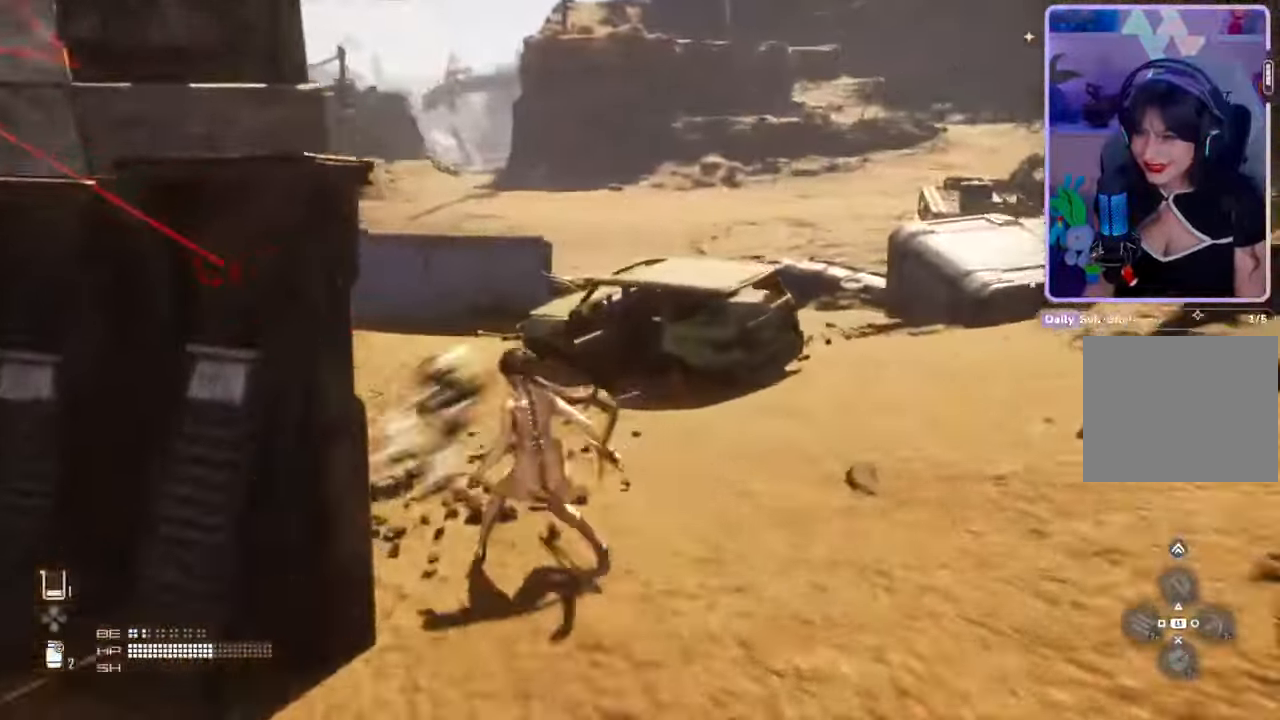
{"dt_ms": 1000, "buttons": ["L3"], "left_stick": "up-left", "right_stick": "center", "events": [[33, "right_stick", "center"], [133, "CIRCLE", "down"], [300, "CIRCLE", "up"], [467, "right_stick", "right"], [633, "right_stick", "center"], [1000, "L3", "down"], [1000, "left_stick", "up-left"]]}
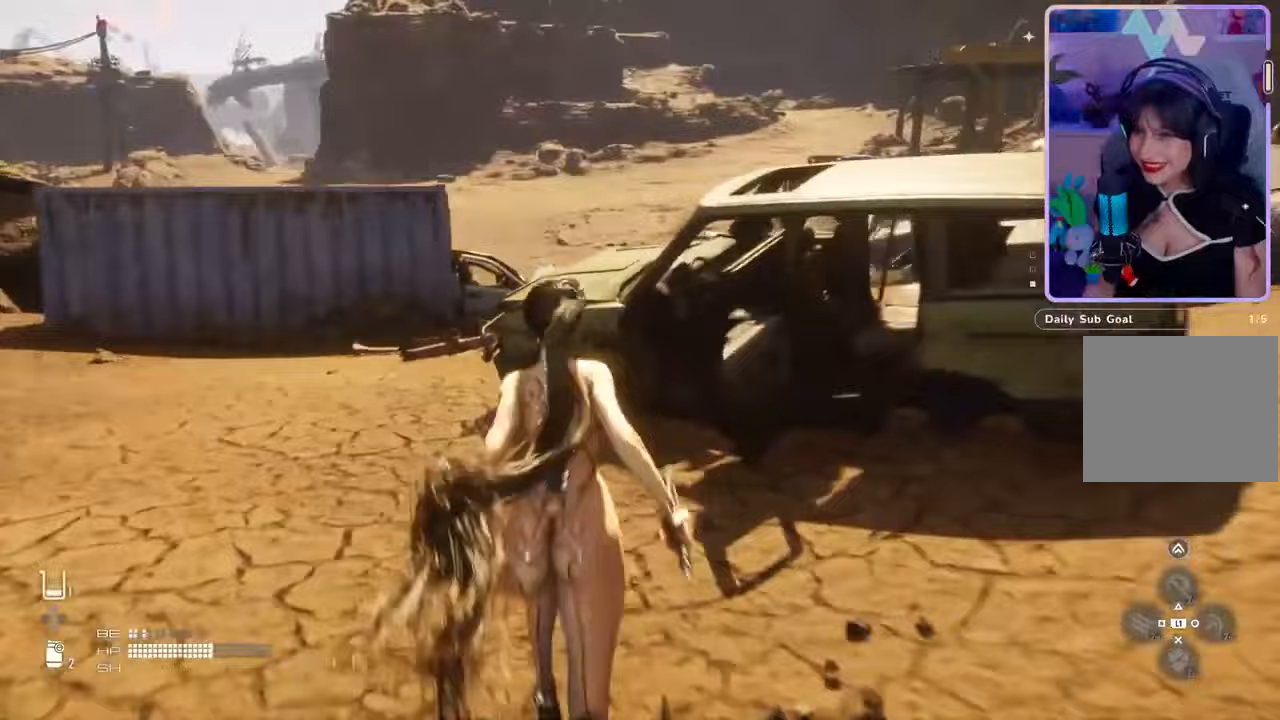
{"dt_ms": 500, "buttons": [], "left_stick": "up-left", "right_stick": "center", "events": [[333, "L3", "up"]]}
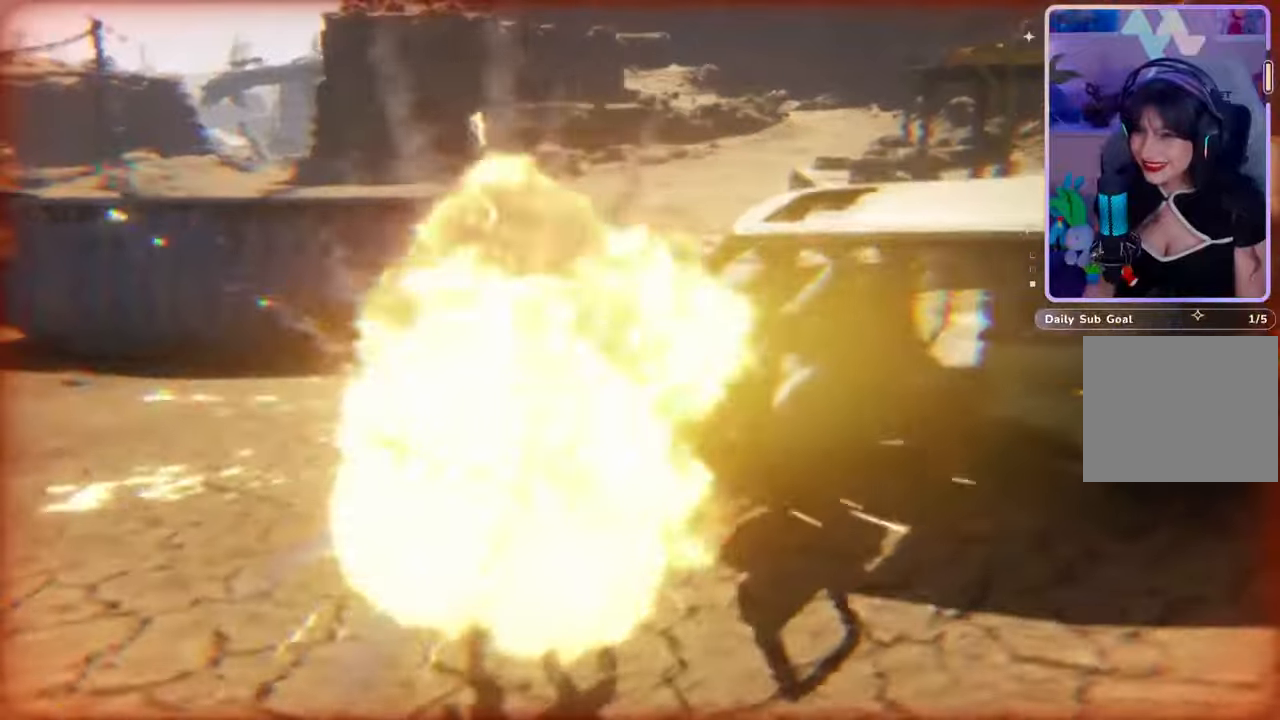
{"dt_ms": 500, "buttons": [], "left_stick": "center", "right_stick": "center", "events": [[367, "left_stick", "center"]]}
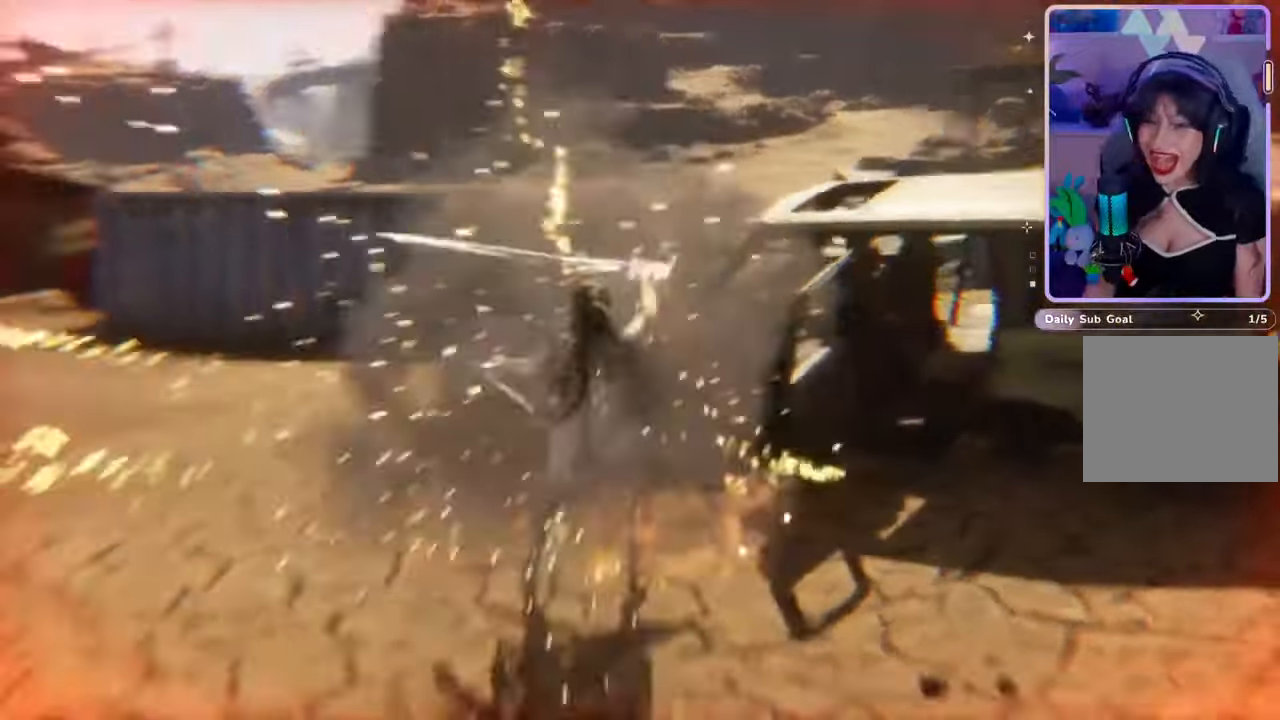
{"dt_ms": 500, "buttons": [], "left_stick": "center", "right_stick": "center", "events": []}
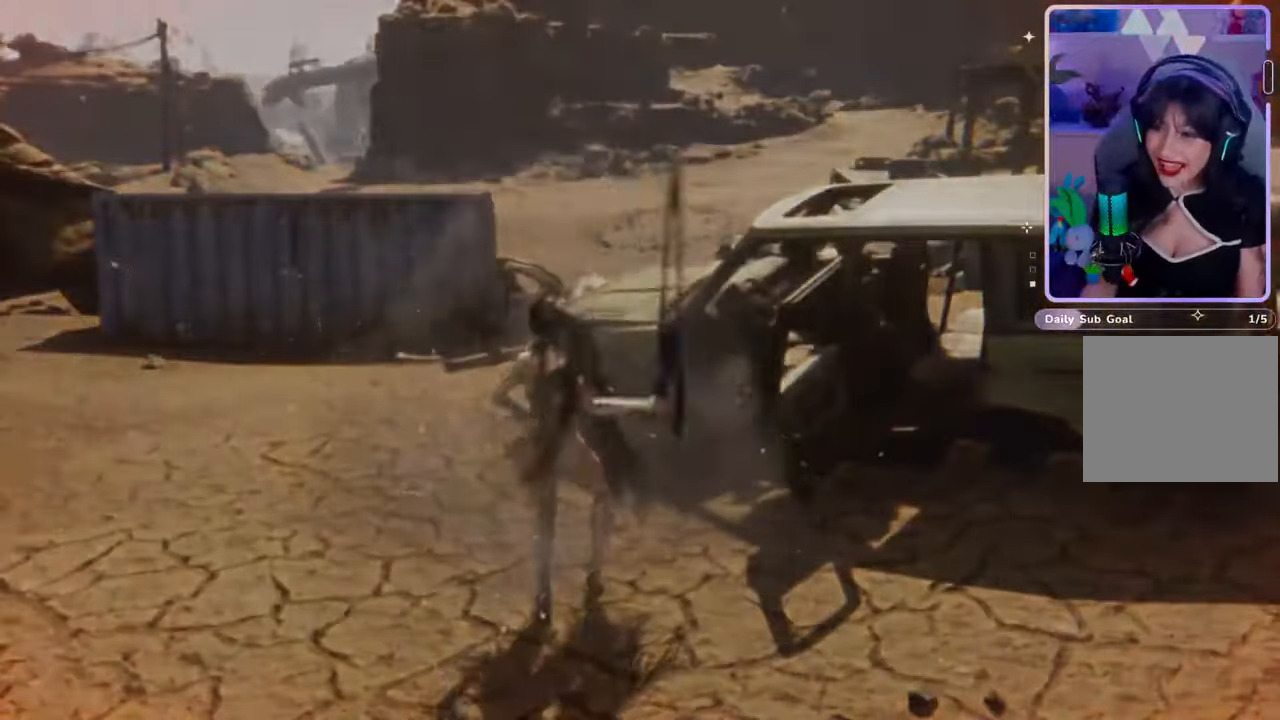
{"dt_ms": 500, "buttons": [], "left_stick": "center", "right_stick": "center", "events": []}
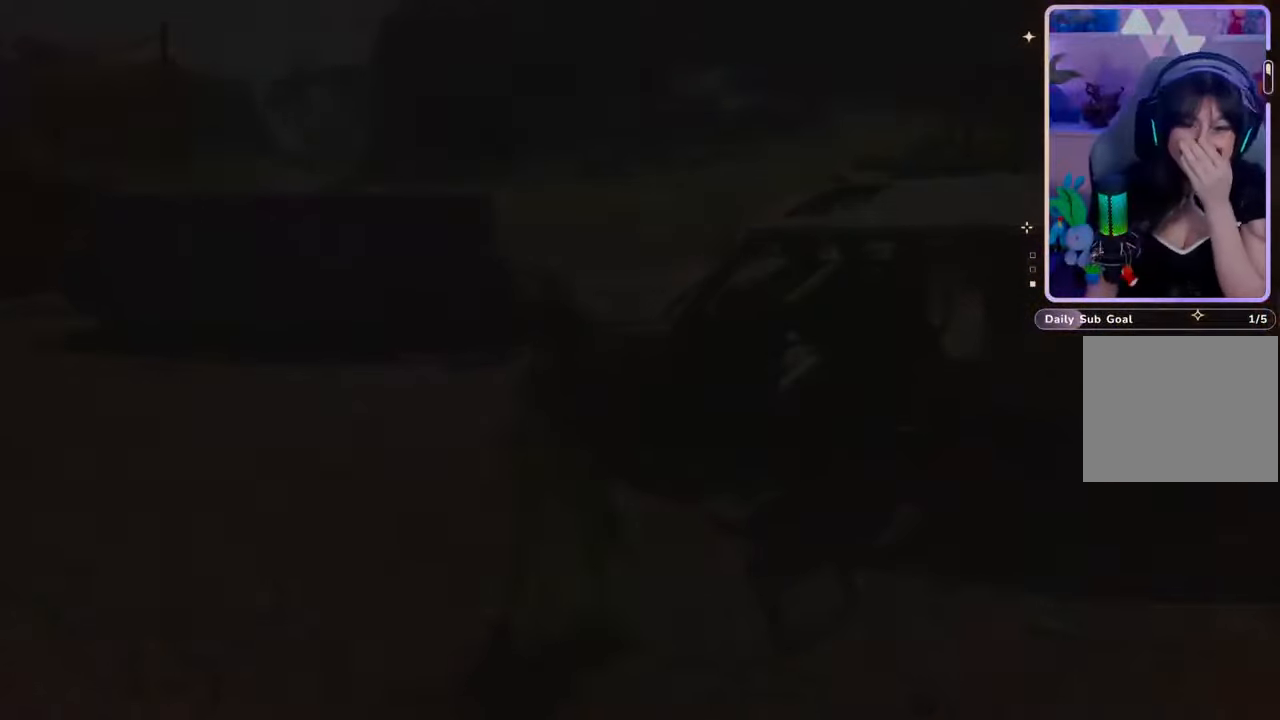
{"dt_ms": 500, "buttons": [], "left_stick": "center", "right_stick": "center", "events": []}
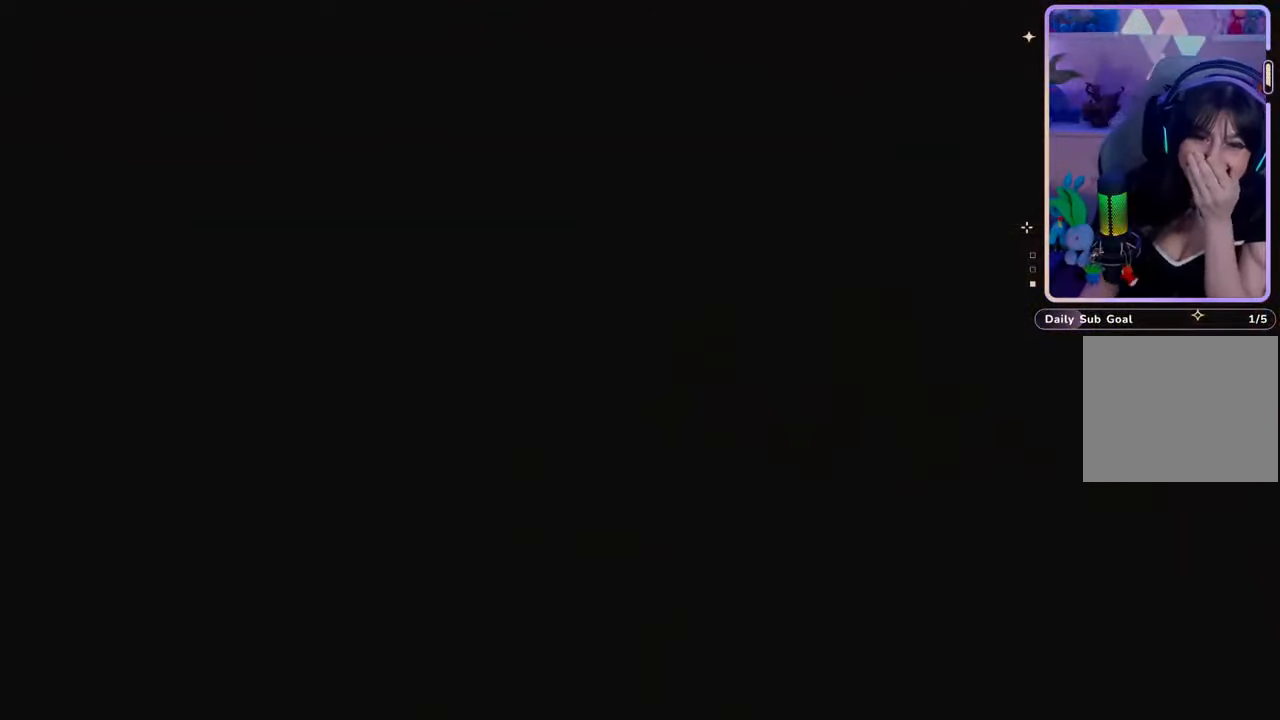
{"dt_ms": 500, "buttons": [], "left_stick": "center", "right_stick": "center", "events": []}
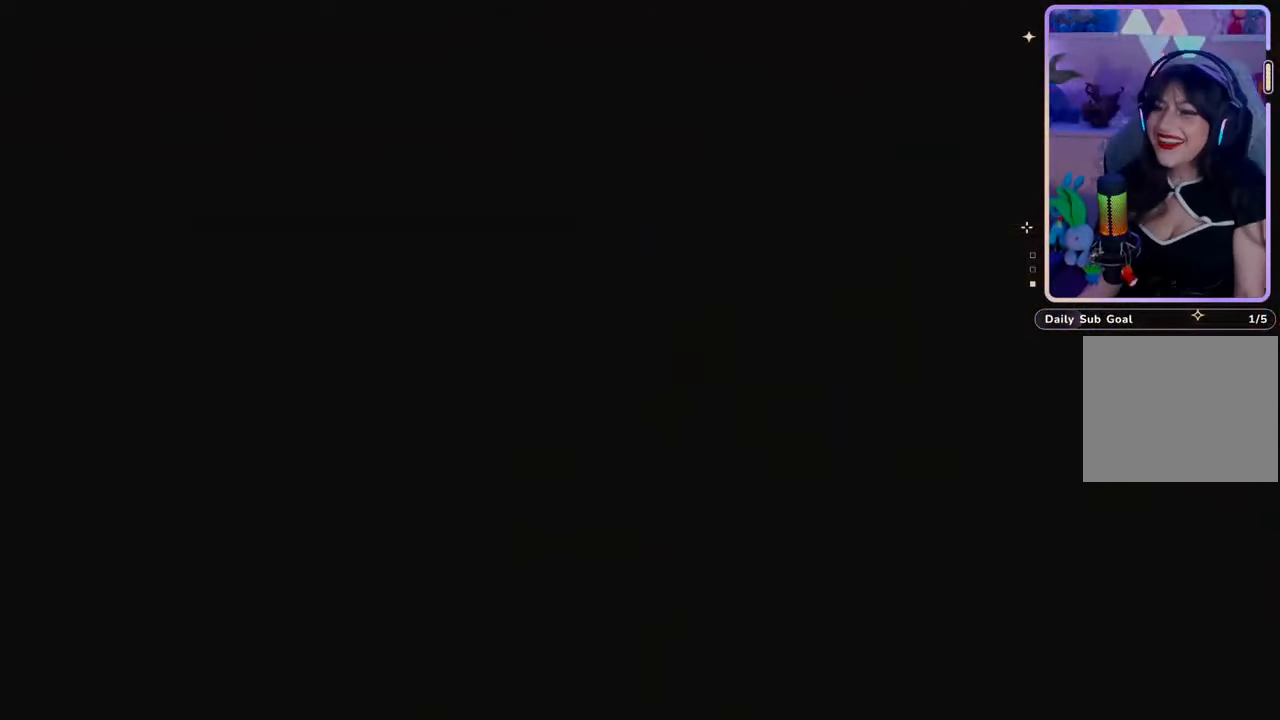
{"dt_ms": 500, "buttons": [], "left_stick": "center", "right_stick": "center", "events": []}